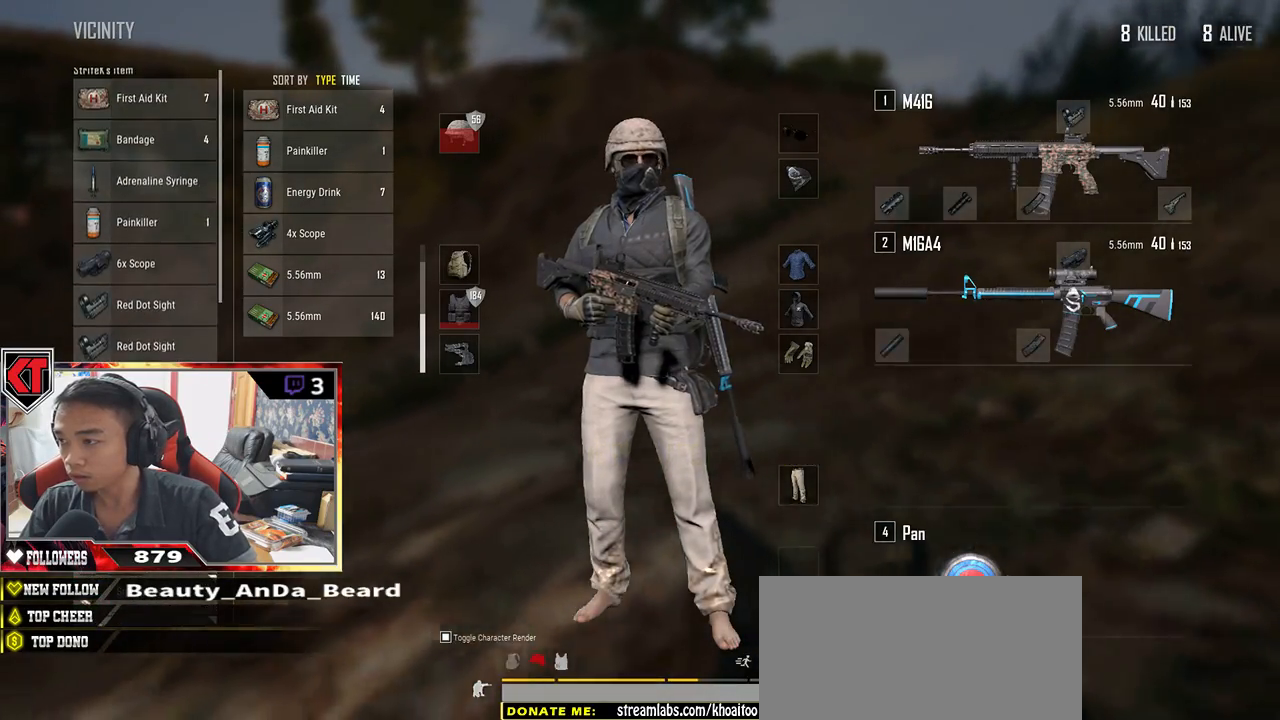
Gameplay with keyboard and mouse; each line is a JSON object with the keys and mouse buttons held at the frame after it. "events" lists presses ("down") and releases ("up") of "a", "c", "ctrl", "d", "e", "f", "q", "r", "s", "shift", "space", "tab", "v", "w", "x", "z", "mouse_left", "mouse_wheel" and "mouse_right" between this image and that frame as [ms after this image, input, new state], when the widget could be followed in between. "mouse_left", "mouse_wheel", "mouse_right" = the "left", "wheel", "right" buttons of the "mouse" list. No other keys are recorded. "wheel" means that the mouse wheel is clicked or scrolled. Mouse movement is not recorded.
{"keys": ["a", "d", "s"], "mouse": []}
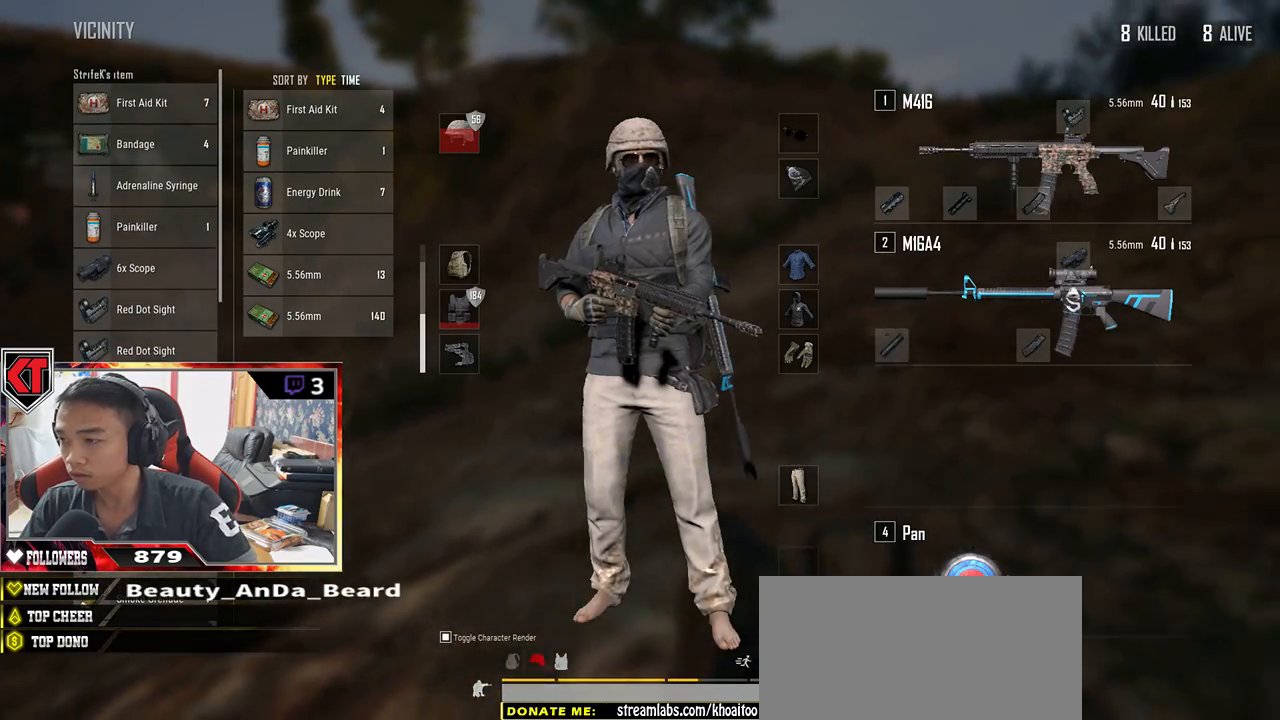
{"keys": ["d", "s"], "mouse": [], "events": [[17, "d", "up"], [34, "s", "up"], [184, "w", "down"], [300, "a", "up"], [334, "d", "down"], [367, "w", "up"], [500, "s", "down"]]}
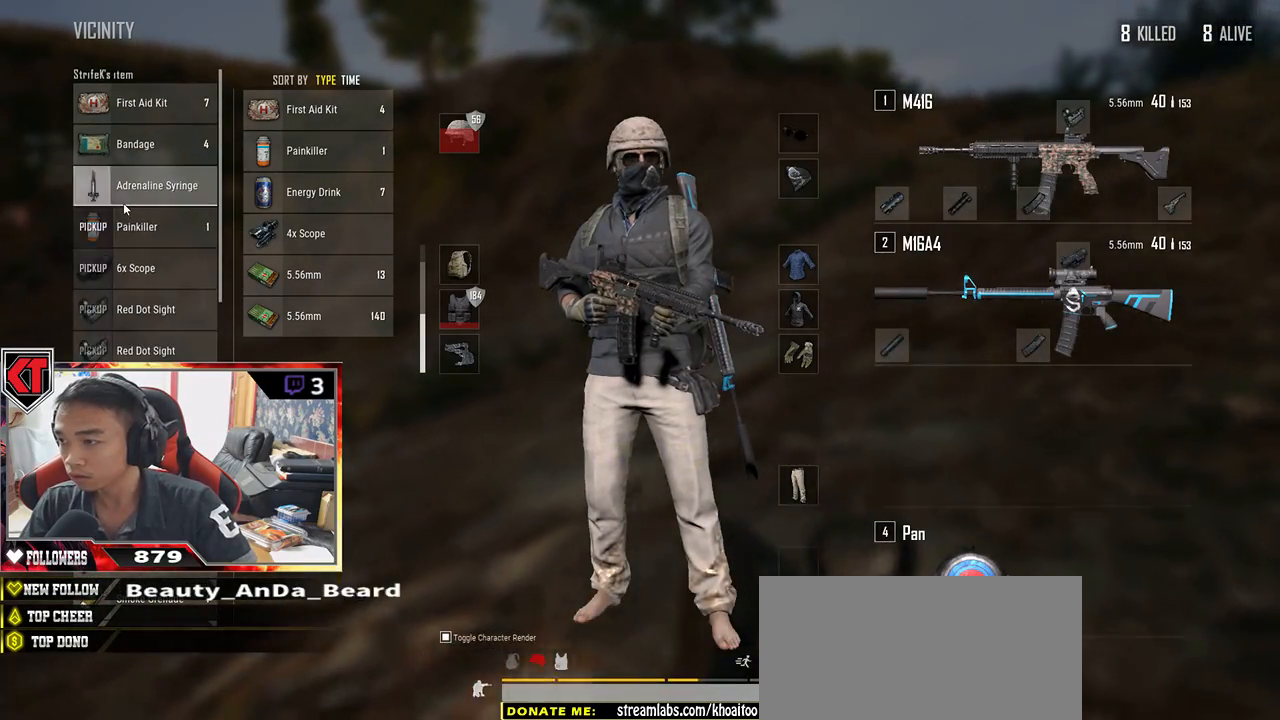
{"keys": ["a"], "mouse": [], "events": [[200, "a", "down"], [267, "d", "up"], [300, "mouse_right", "down"], [300, "s", "up"], [367, "mouse_right", "up"]]}
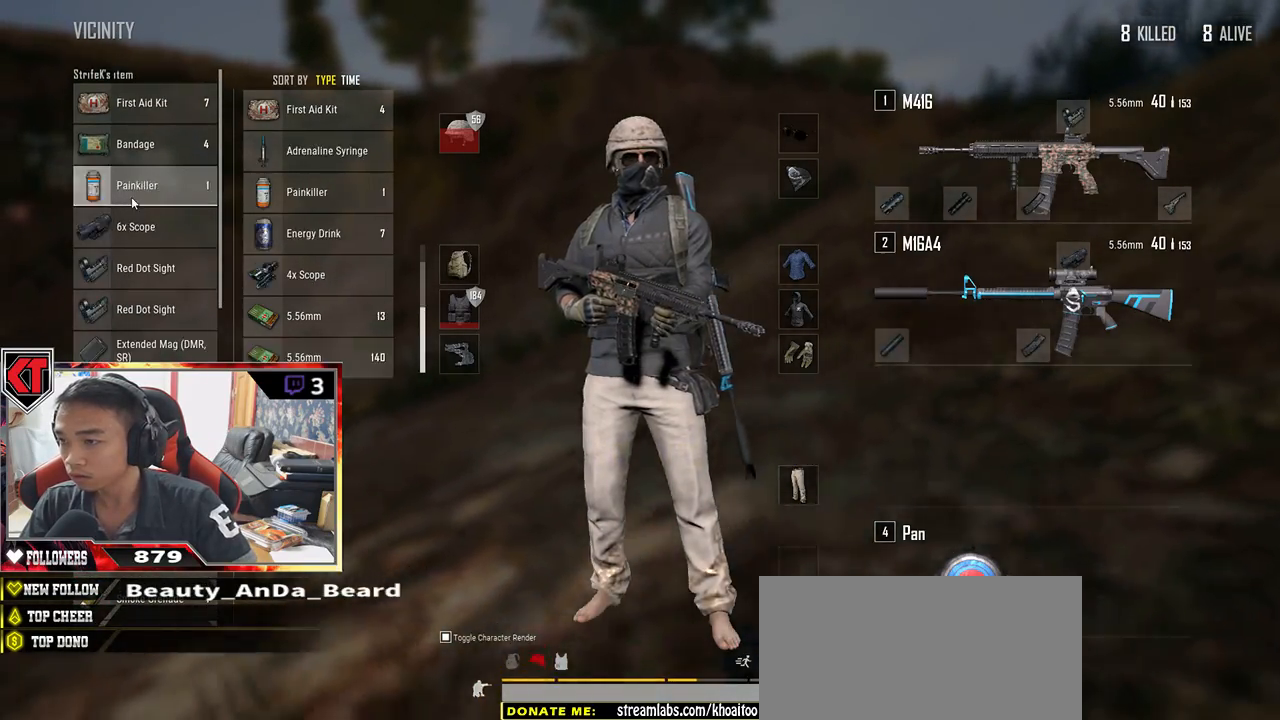
{"keys": ["ctrl", "w"], "mouse": [], "events": [[34, "w", "down"], [100, "a", "up"], [100, "d", "down"], [184, "d", "up"], [200, "tab", "down"], [300, "tab", "up"], [450, "ctrl", "down"]]}
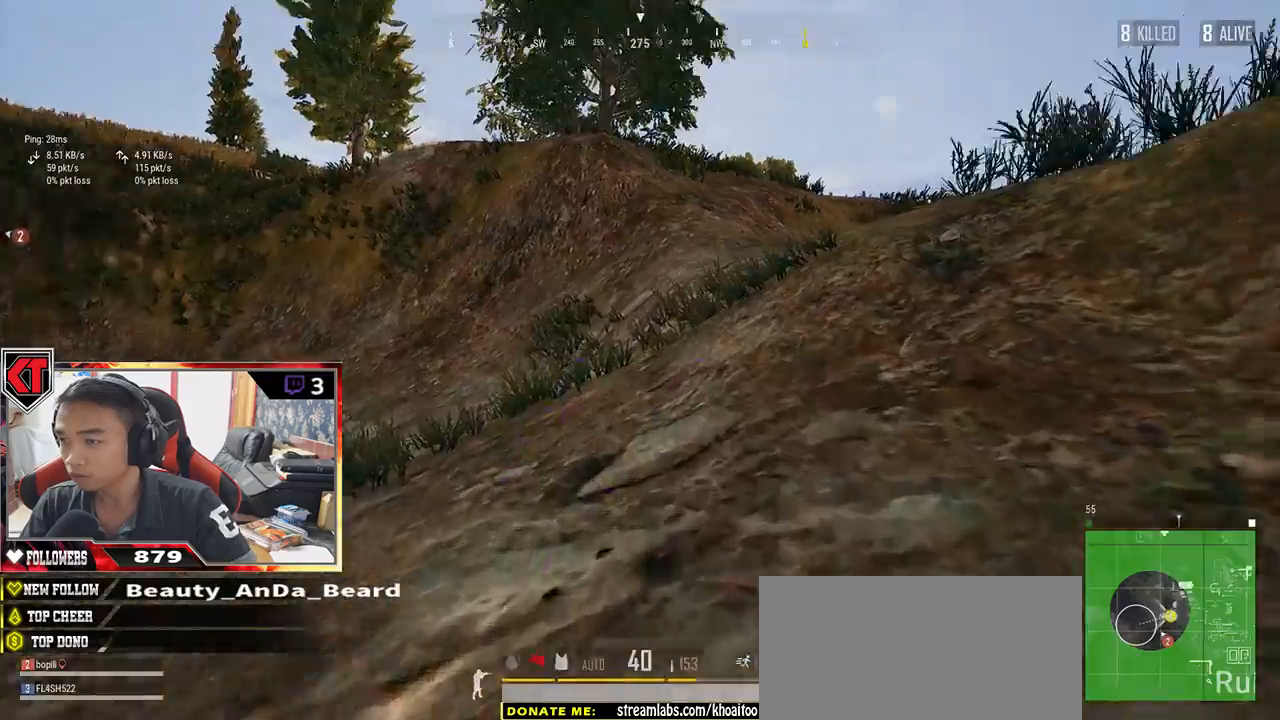
{"keys": ["d", "shift", "w"], "mouse": [], "events": [[50, "ctrl", "up"], [100, "d", "down"], [217, "shift", "down"]]}
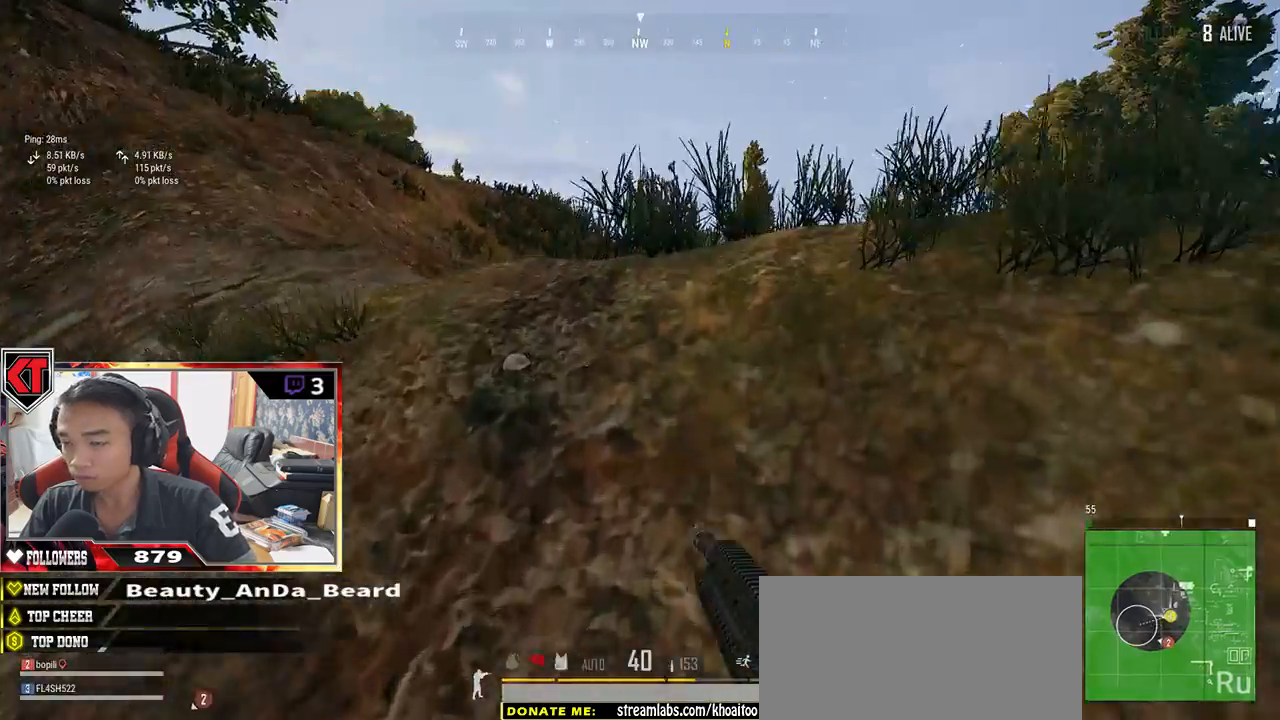
{"keys": ["d", "w"], "mouse": [], "events": [[434, "shift", "up"]]}
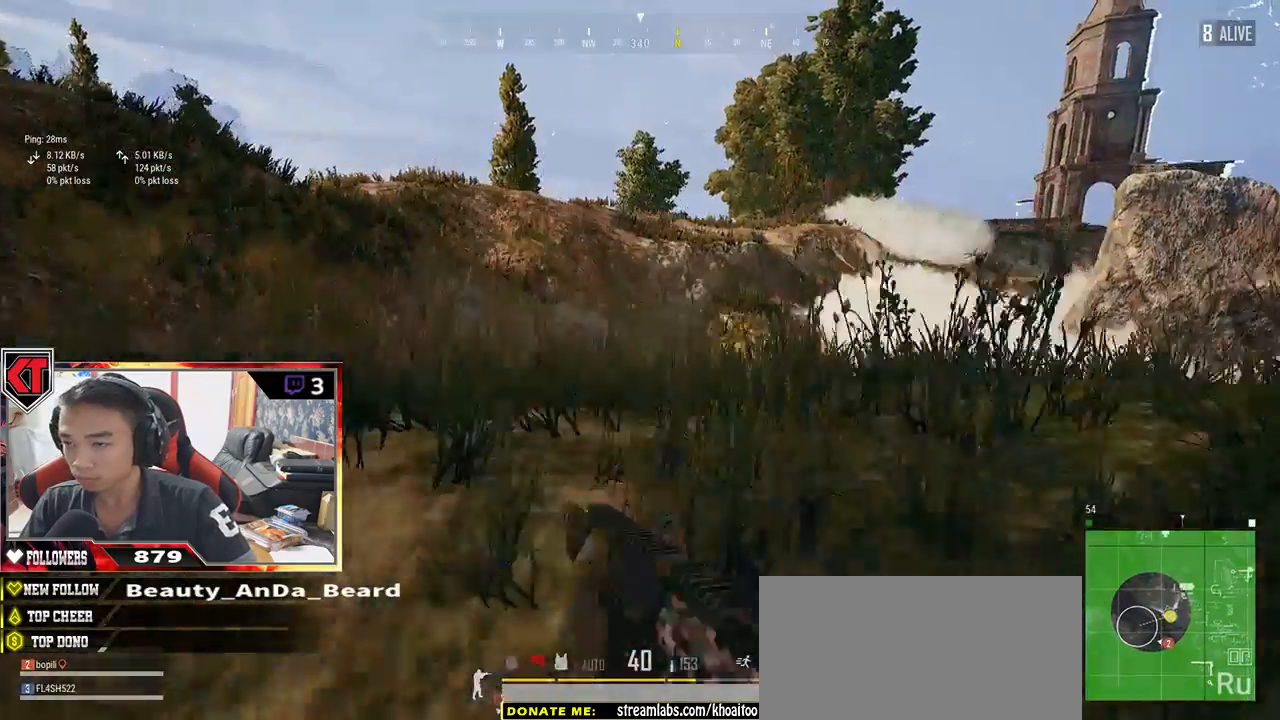
{"keys": ["a"], "mouse": [], "events": [[34, "w", "up"], [117, "s", "down"], [267, "a", "down"], [367, "d", "up"], [367, "s", "up"]]}
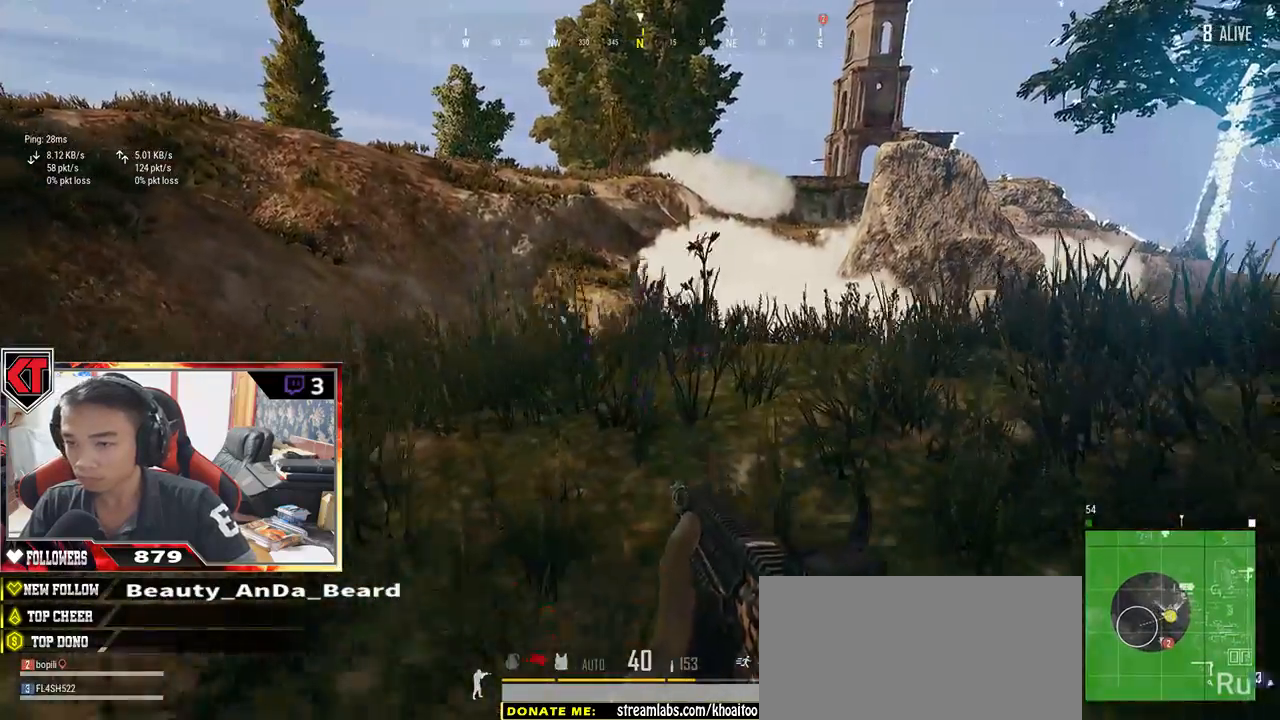
{"keys": ["d", "w"], "mouse": [], "events": [[17, "w", "down"], [250, "d", "down"], [350, "a", "up"]]}
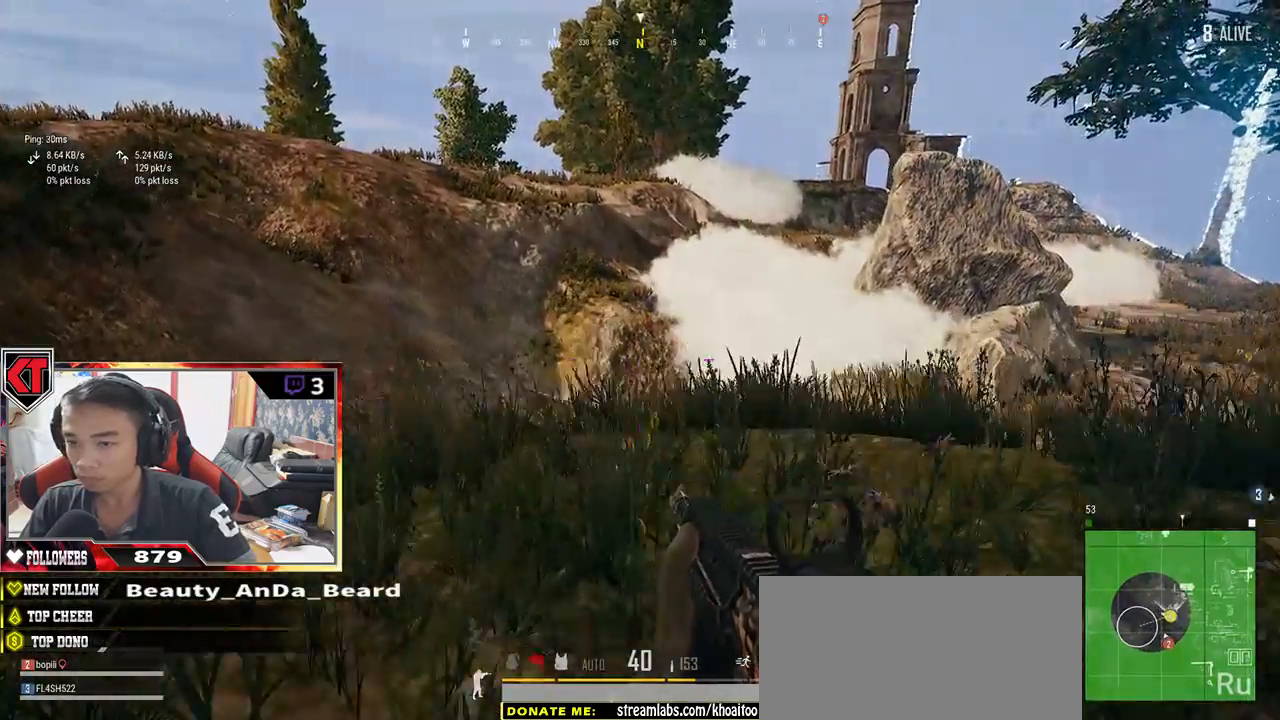
{"keys": ["d", "s"], "mouse": [], "events": [[150, "w", "up"], [350, "s", "down"]]}
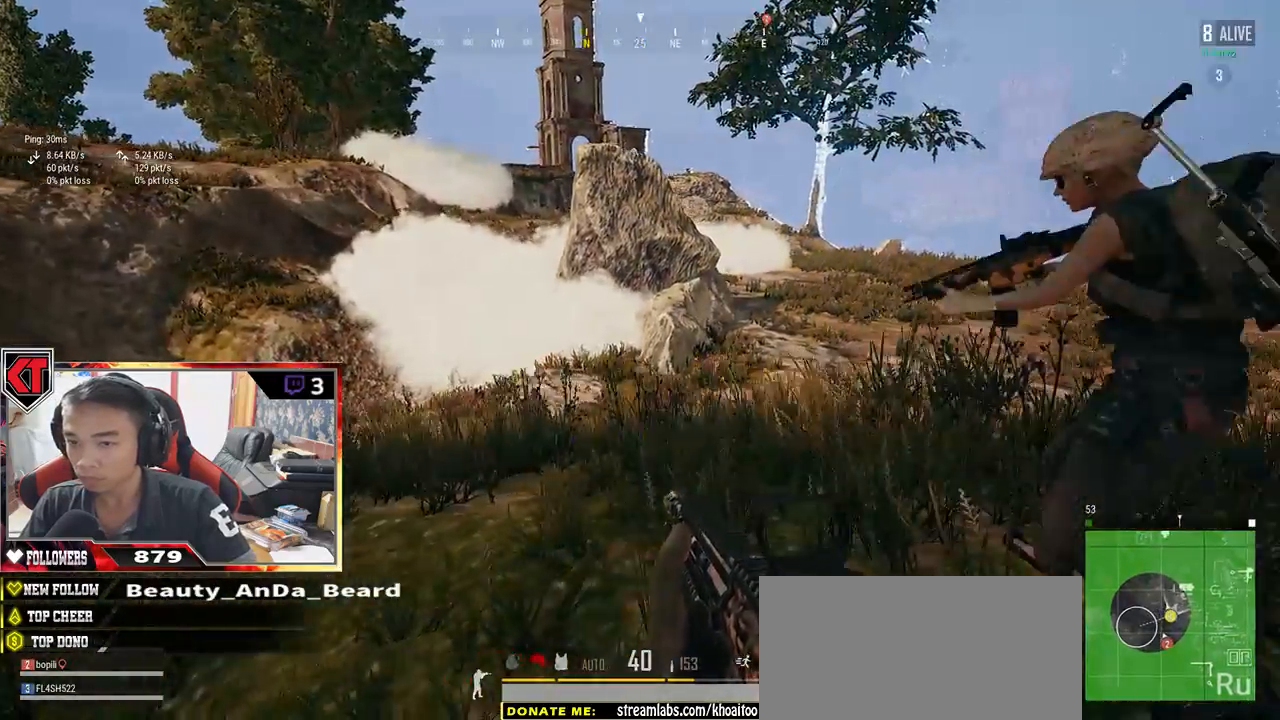
{"keys": ["a"], "mouse": [], "events": [[50, "a", "down"], [50, "d", "up"], [134, "r", "down"], [217, "r", "up"], [317, "s", "up"]]}
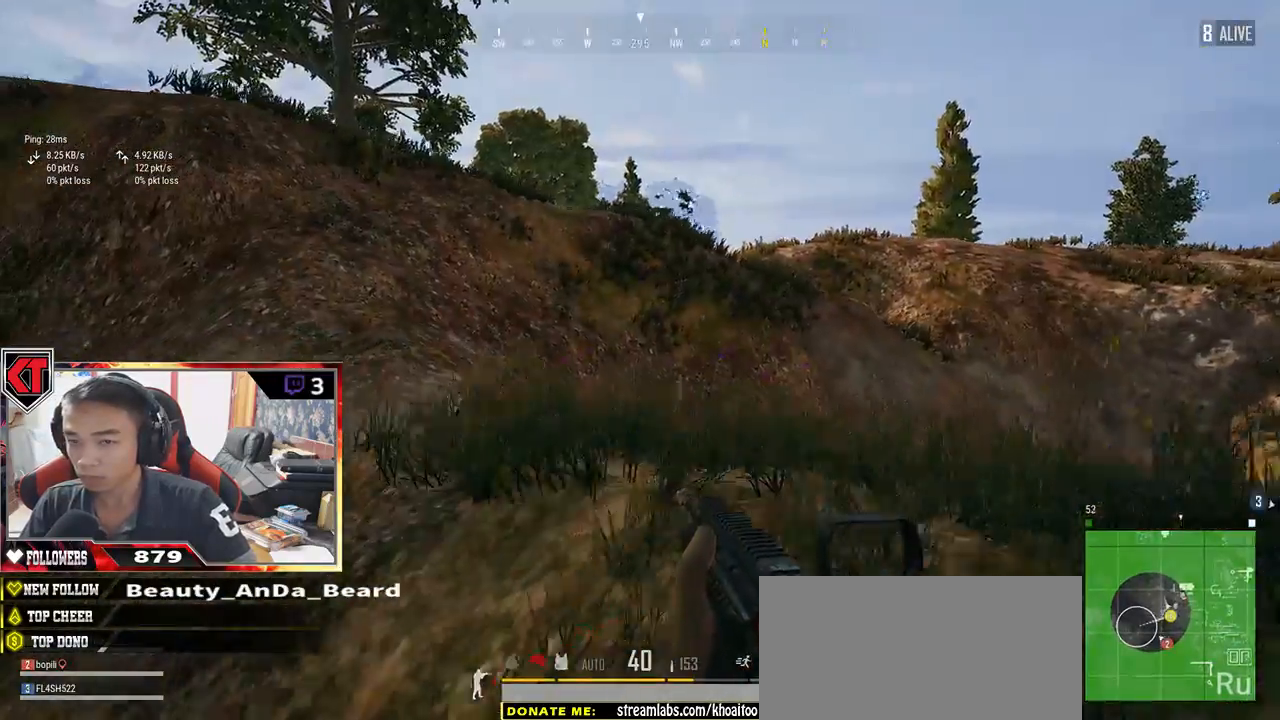
{"keys": ["shift", "w"], "mouse": [], "events": [[17, "w", "down"], [150, "a", "up"], [267, "shift", "down"]]}
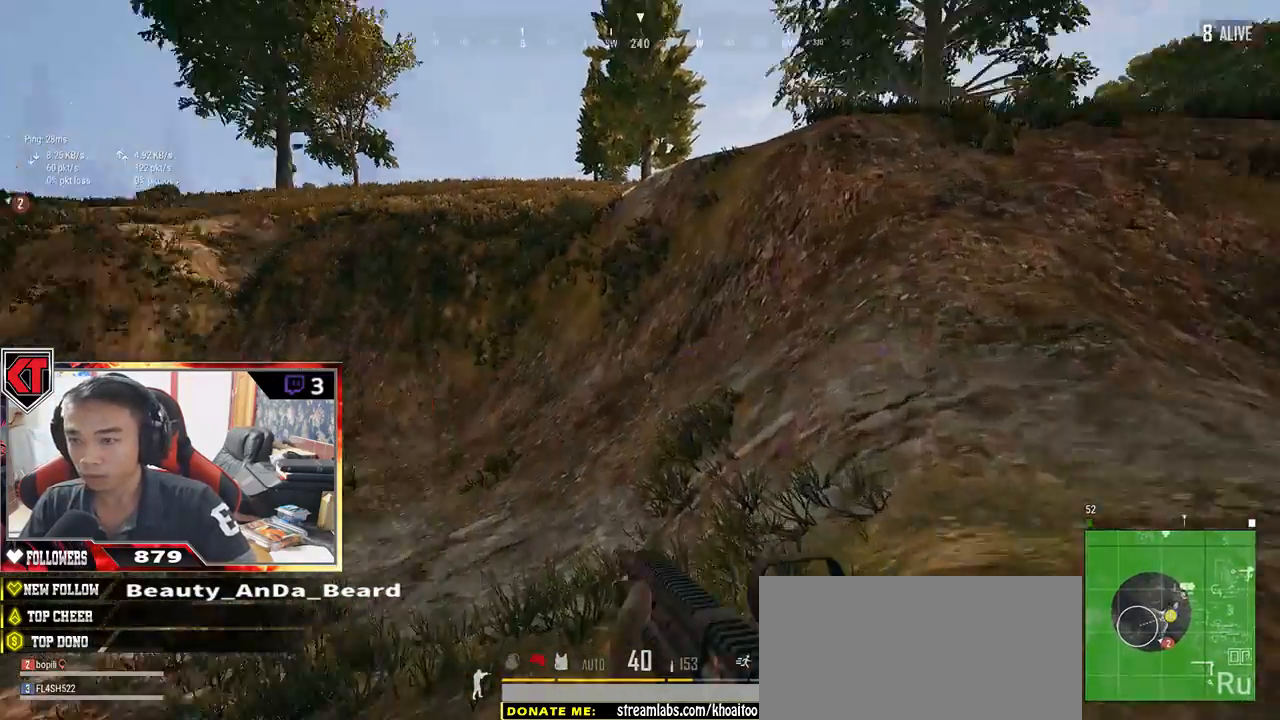
{"keys": ["d", "shift", "w"], "mouse": [], "events": [[50, "d", "down"]]}
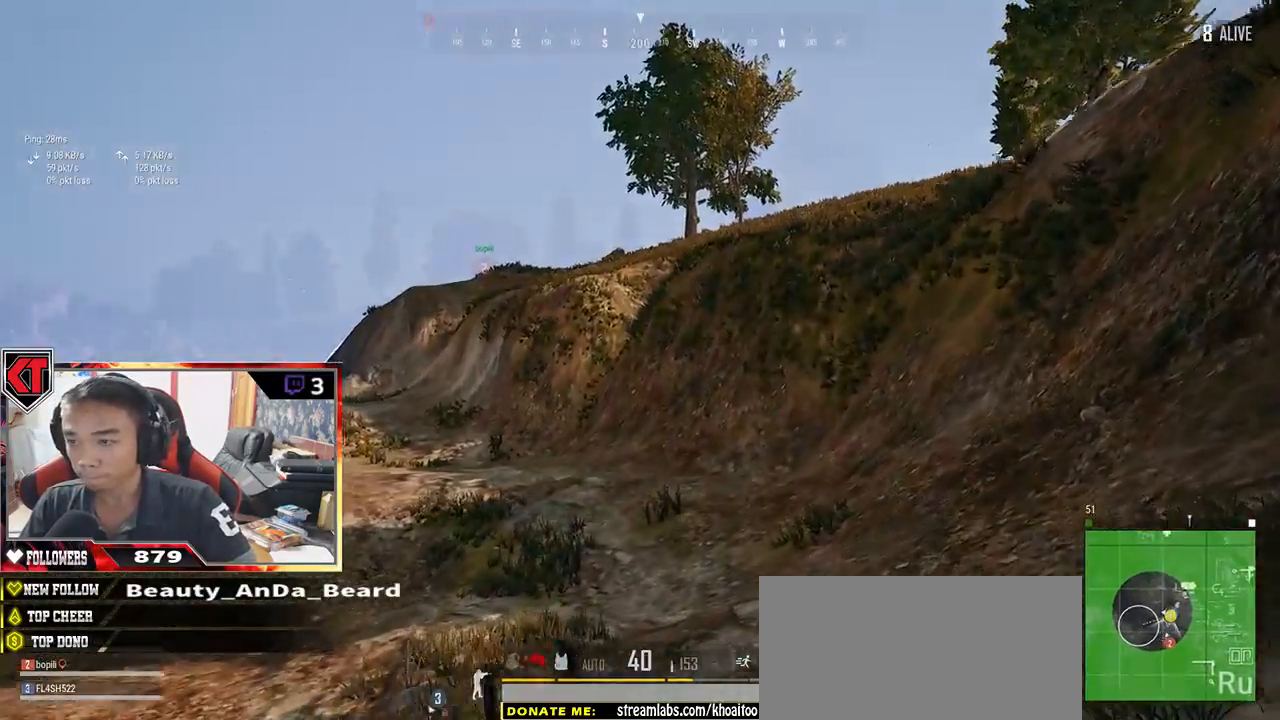
{"keys": ["shift", "w"], "mouse": [], "events": [[184, "d", "up"]]}
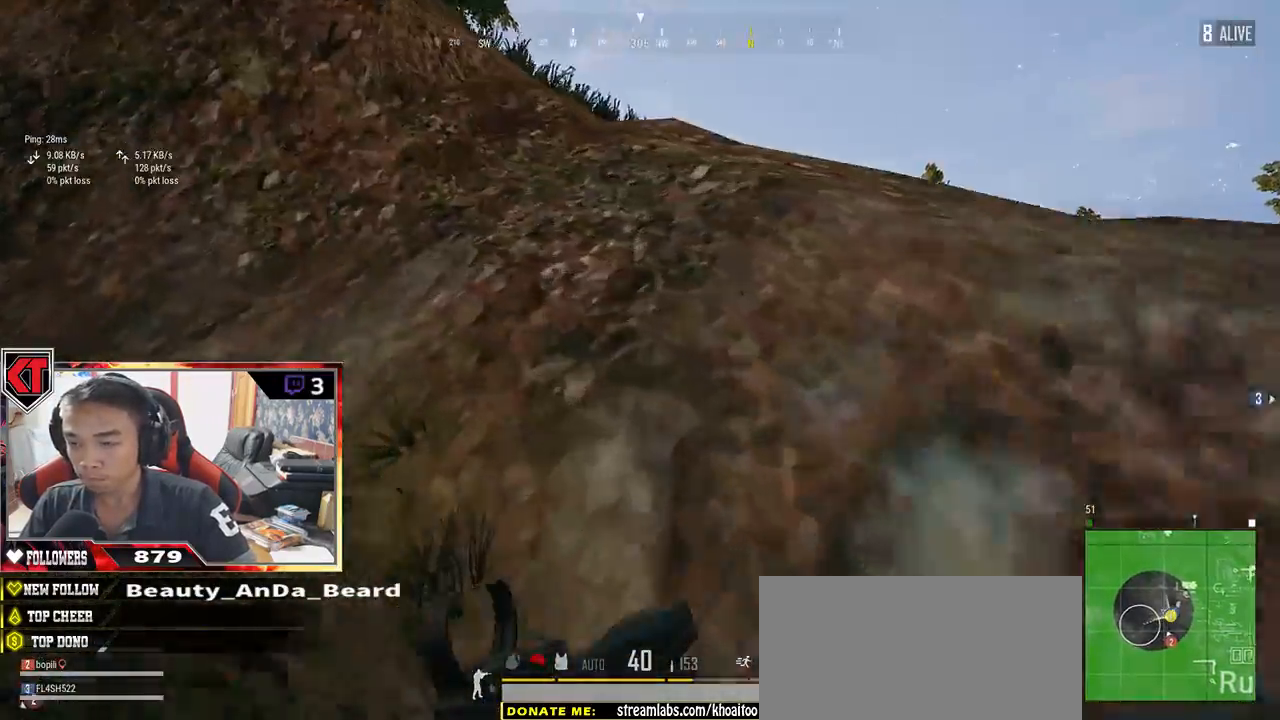
{"keys": ["shift", "w"], "mouse": [], "events": []}
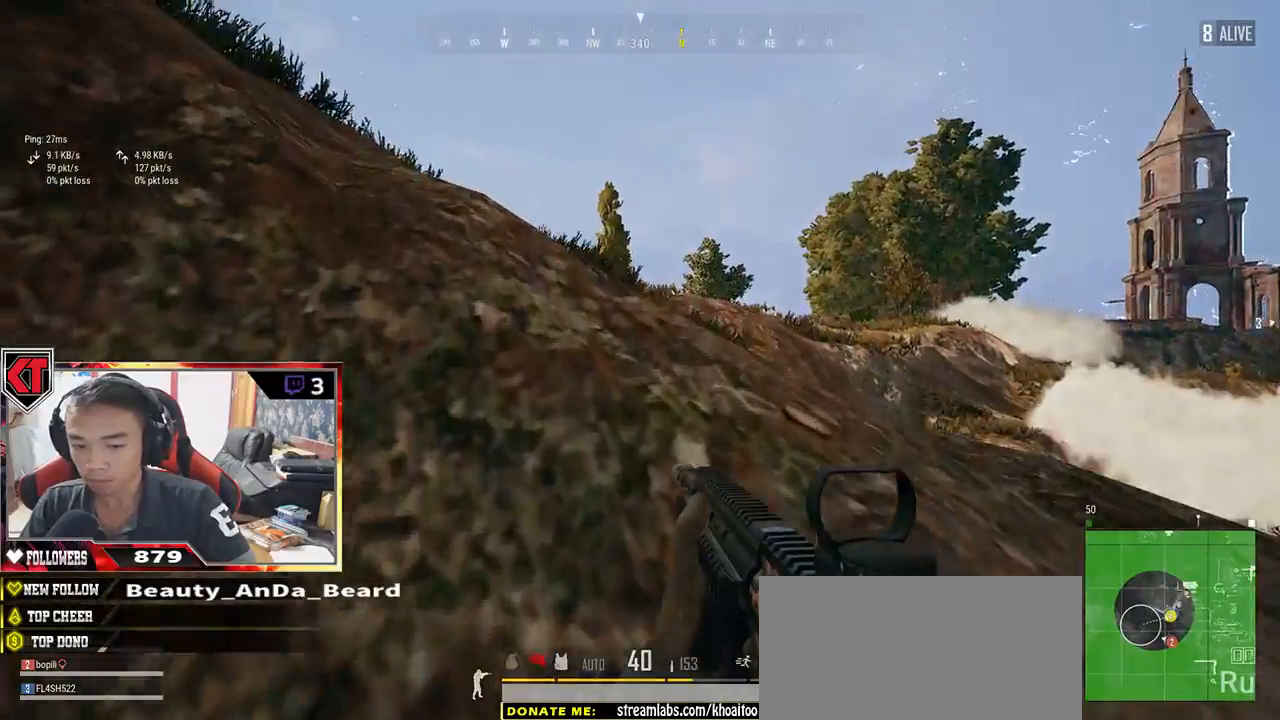
{"keys": ["shift", "w"], "mouse": [], "events": [[200, "shift", "up"], [500, "shift", "down"]]}
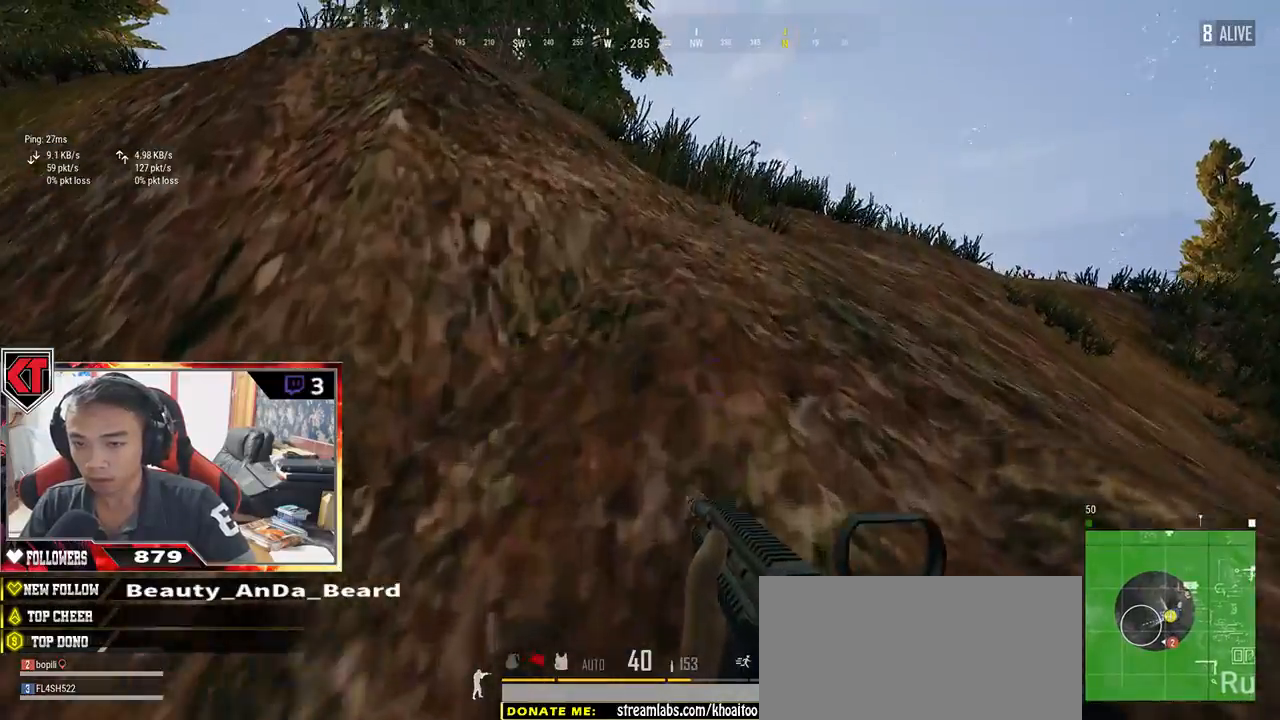
{"keys": ["shift", "w"], "mouse": [], "events": []}
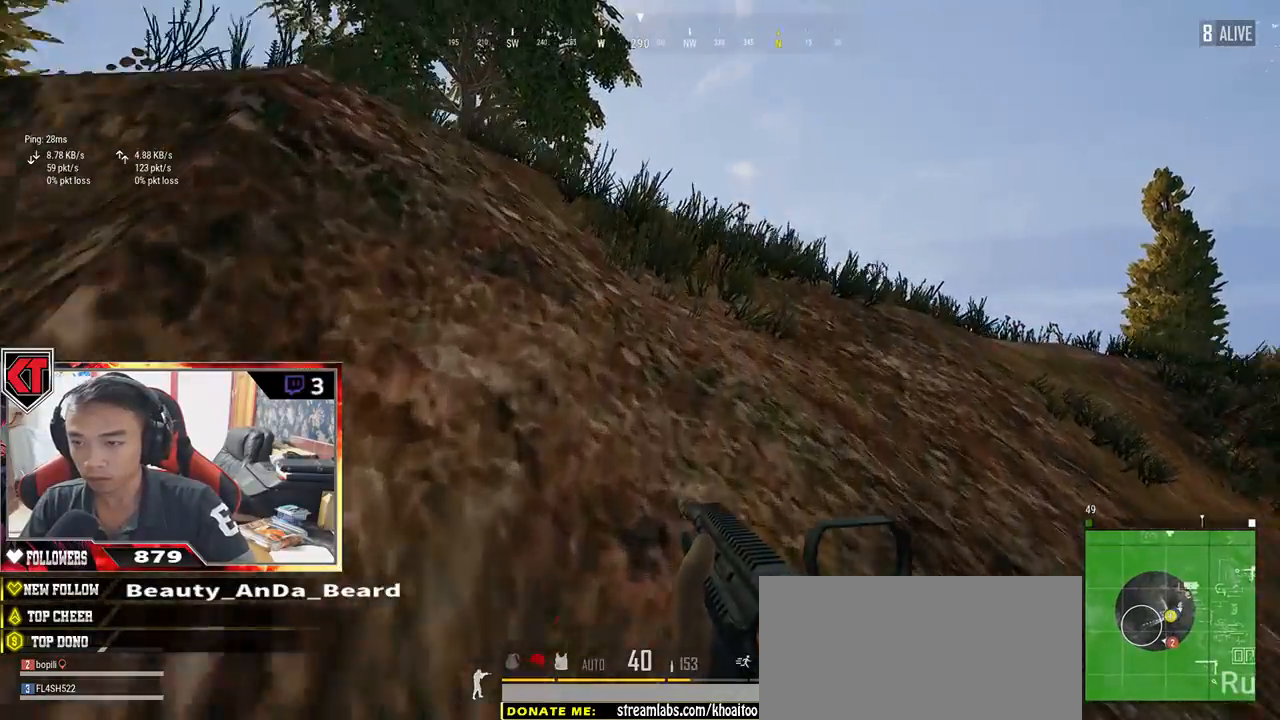
{"keys": ["a"], "mouse": [], "events": [[67, "shift", "up"], [200, "a", "down"], [417, "w", "up"]]}
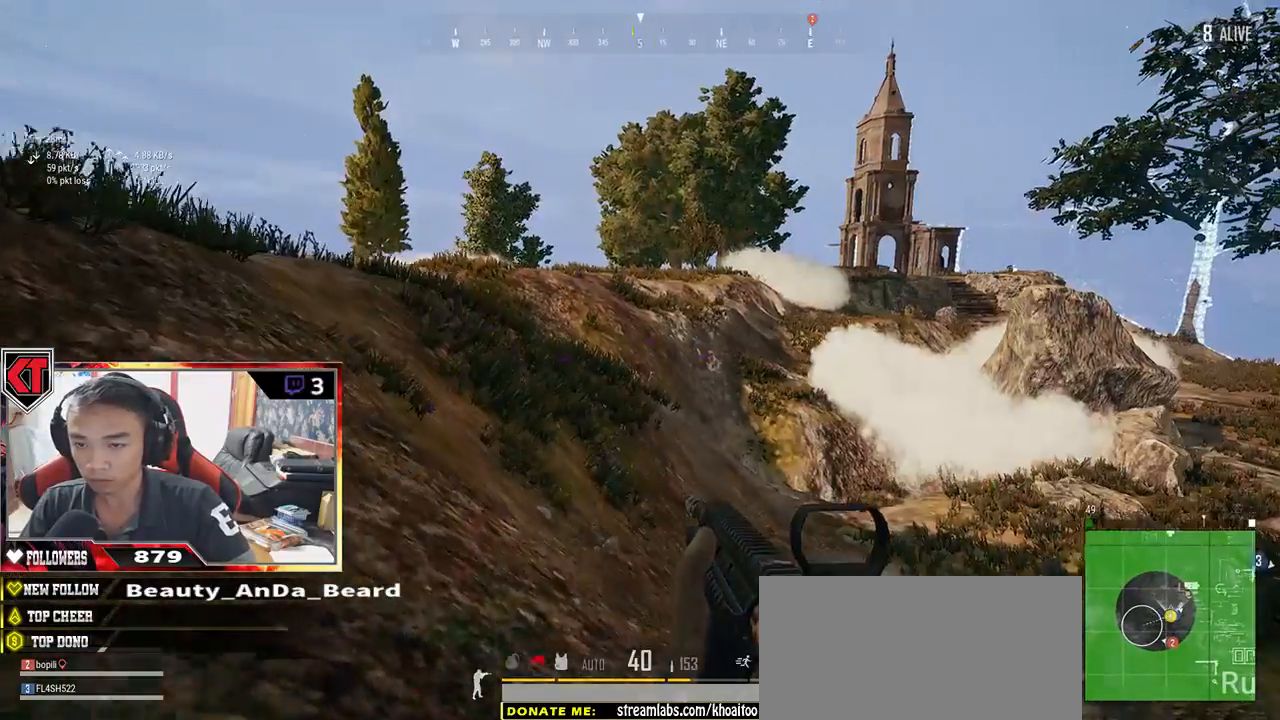
{"keys": ["a"], "mouse": [], "events": []}
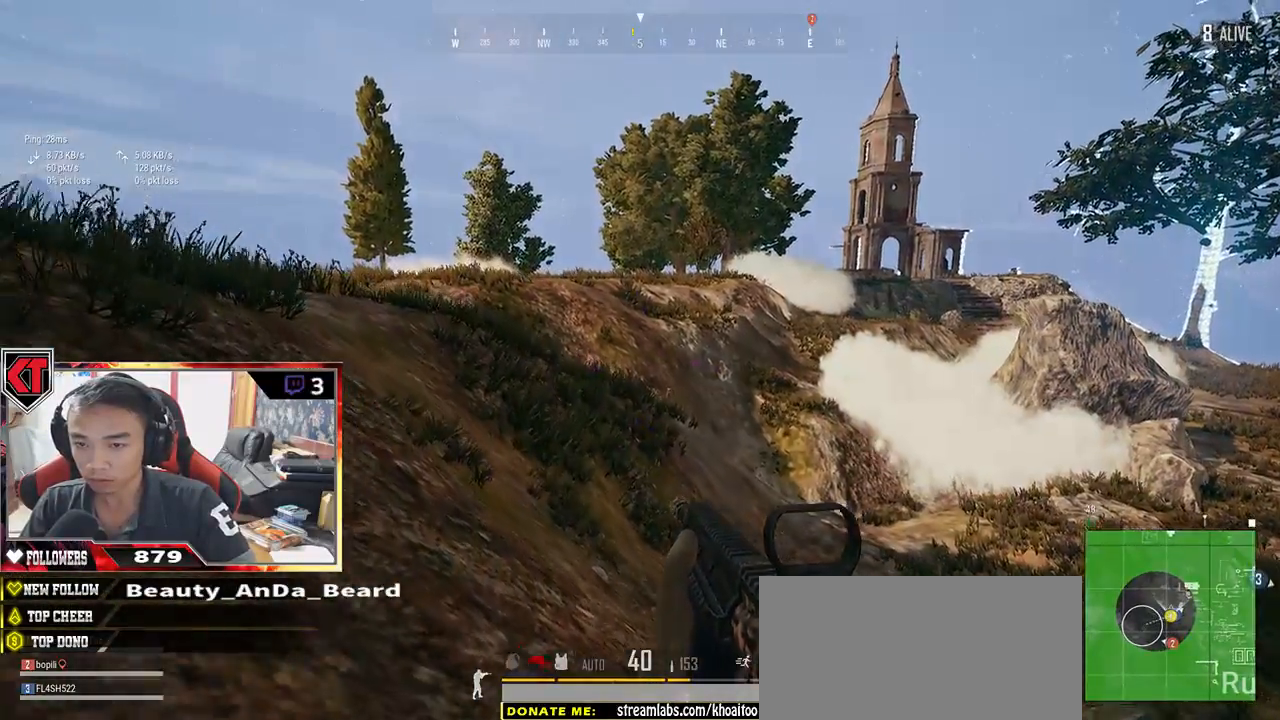
{"keys": ["a"], "mouse": [], "events": []}
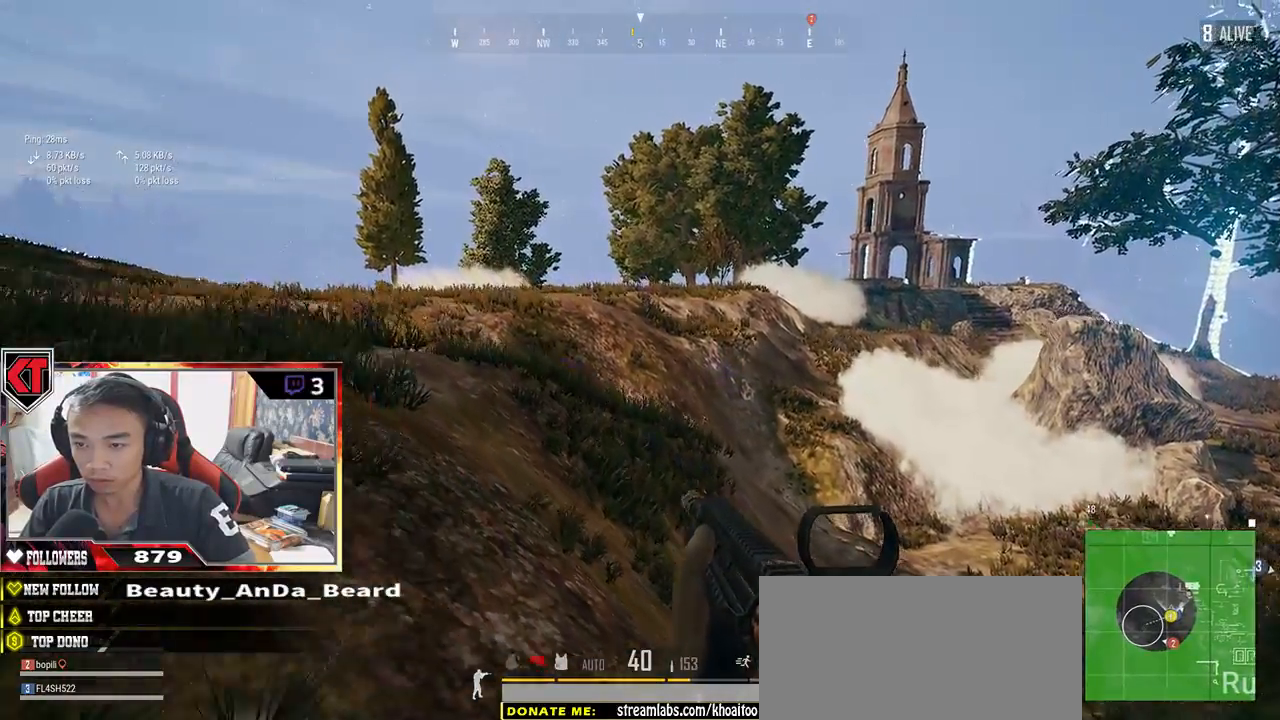
{"keys": ["a"], "mouse": [], "events": []}
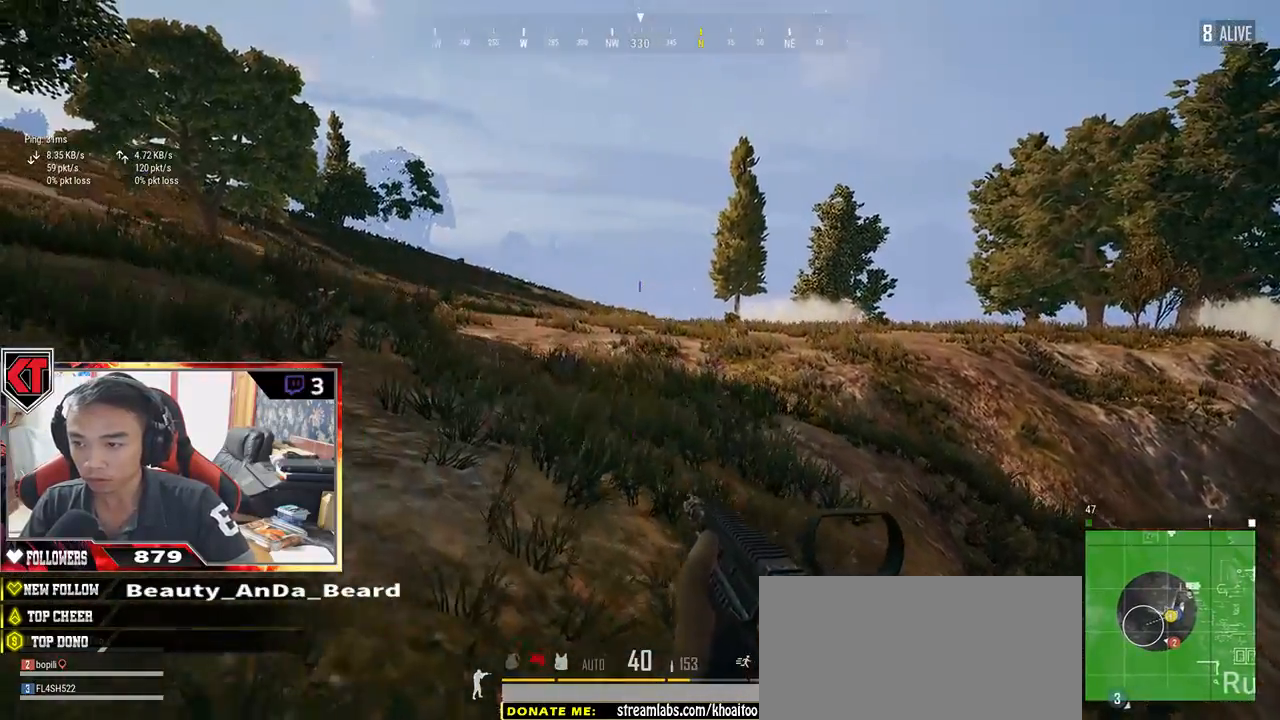
{"keys": ["d", "s"], "mouse": [], "events": [[317, "s", "down"], [350, "a", "up"], [434, "d", "down"]]}
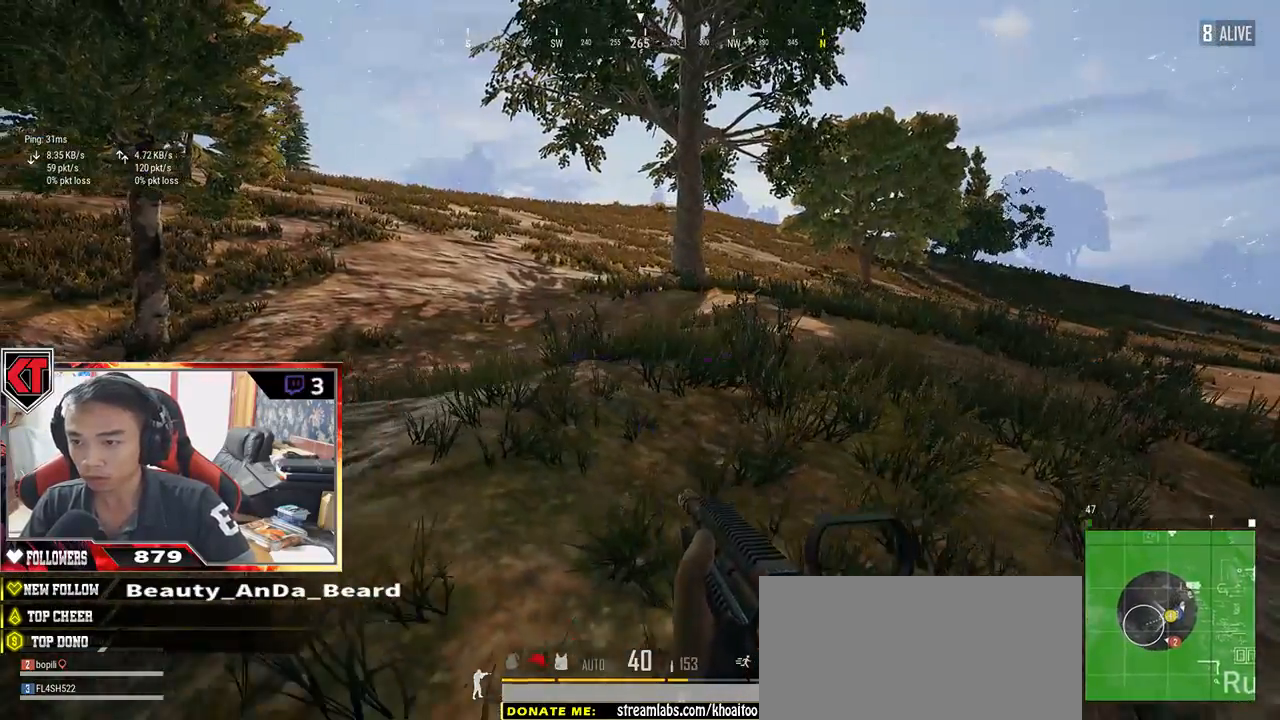
{"keys": ["a", "d", "w"], "mouse": [], "events": [[34, "s", "up"], [234, "w", "down"], [467, "a", "down"]]}
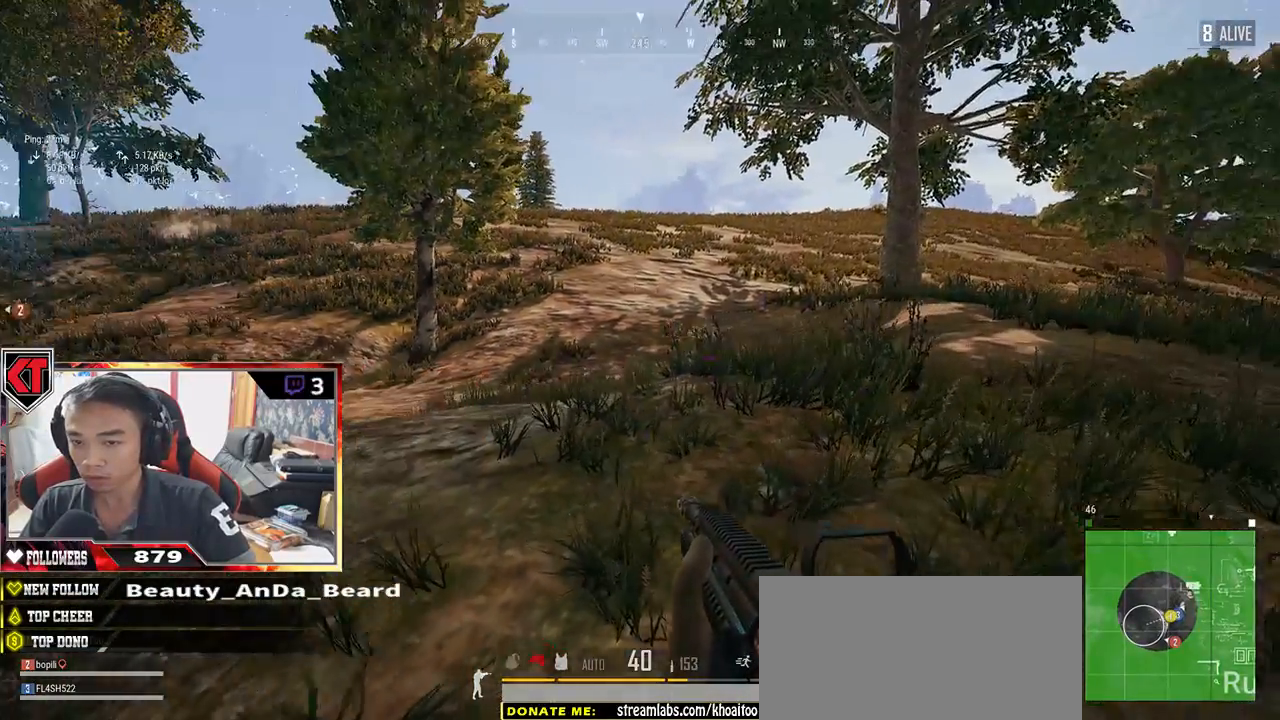
{"keys": ["d", "w"], "mouse": [], "events": [[17, "d", "up"], [50, "w", "up"], [217, "s", "down"], [284, "a", "up"], [284, "d", "down"], [334, "s", "up"], [484, "w", "down"]]}
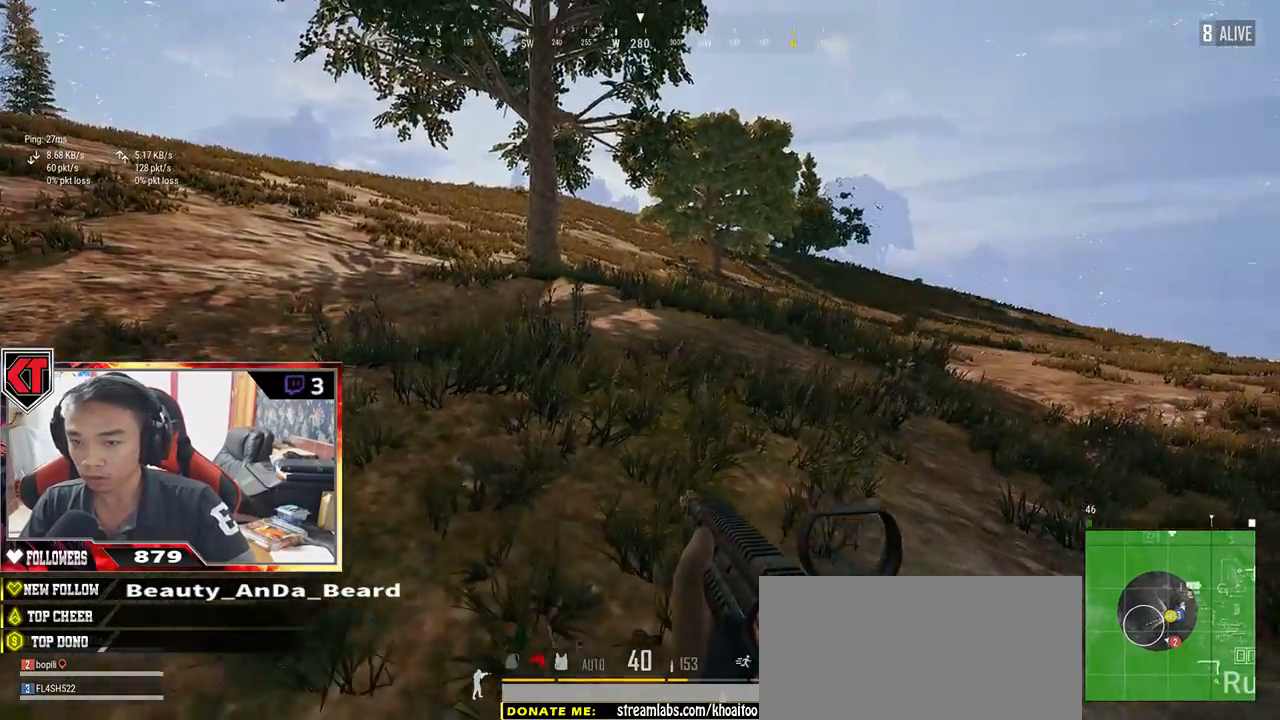
{"keys": ["d"], "mouse": [], "events": [[417, "w", "up"]]}
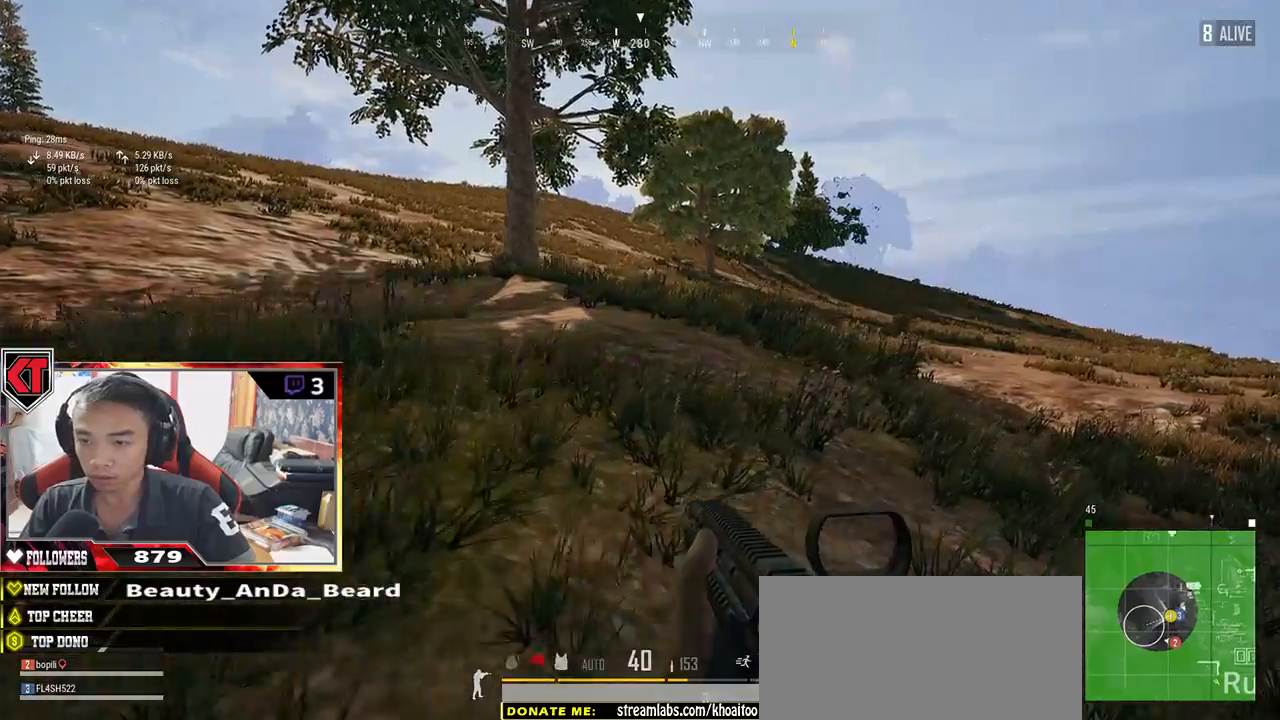
{"keys": ["a", "s"], "mouse": [], "events": [[50, "s", "down"], [200, "a", "down"], [284, "d", "up"], [300, "s", "up"], [350, "s", "down"]]}
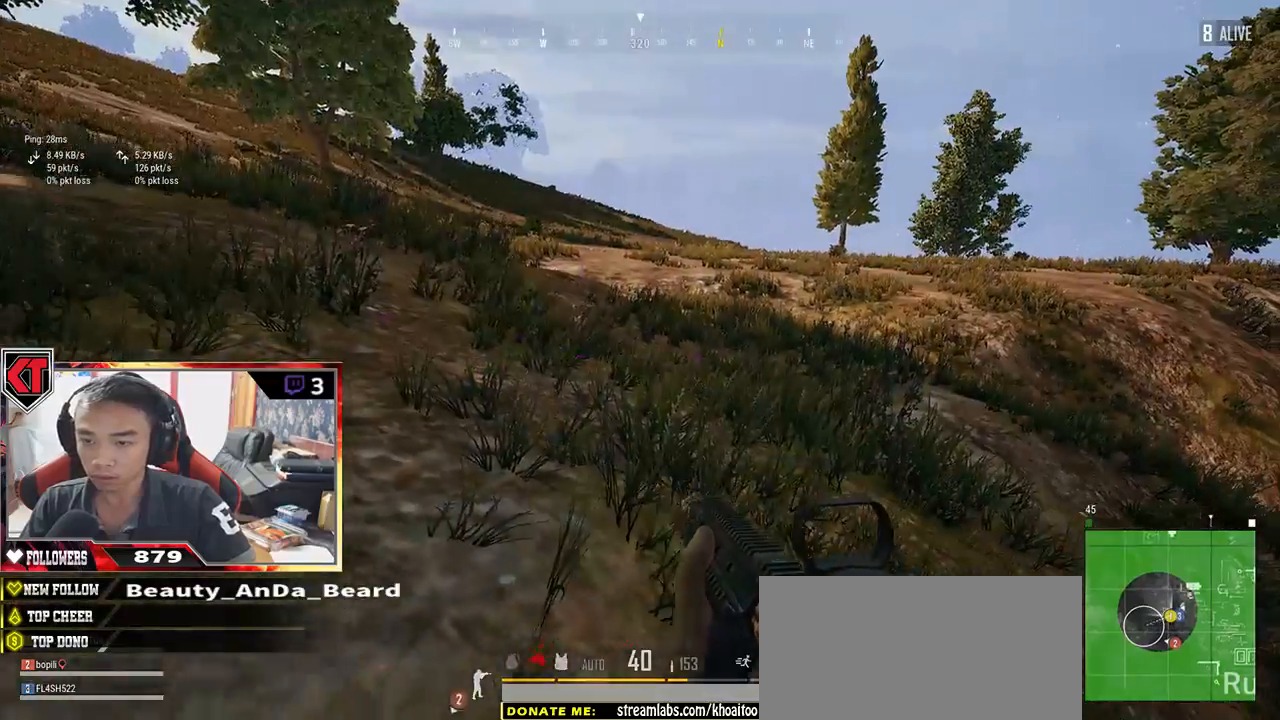
{"keys": ["a", "d", "s"], "mouse": [], "events": [[134, "a", "up"], [150, "d", "down"], [467, "a", "down"]]}
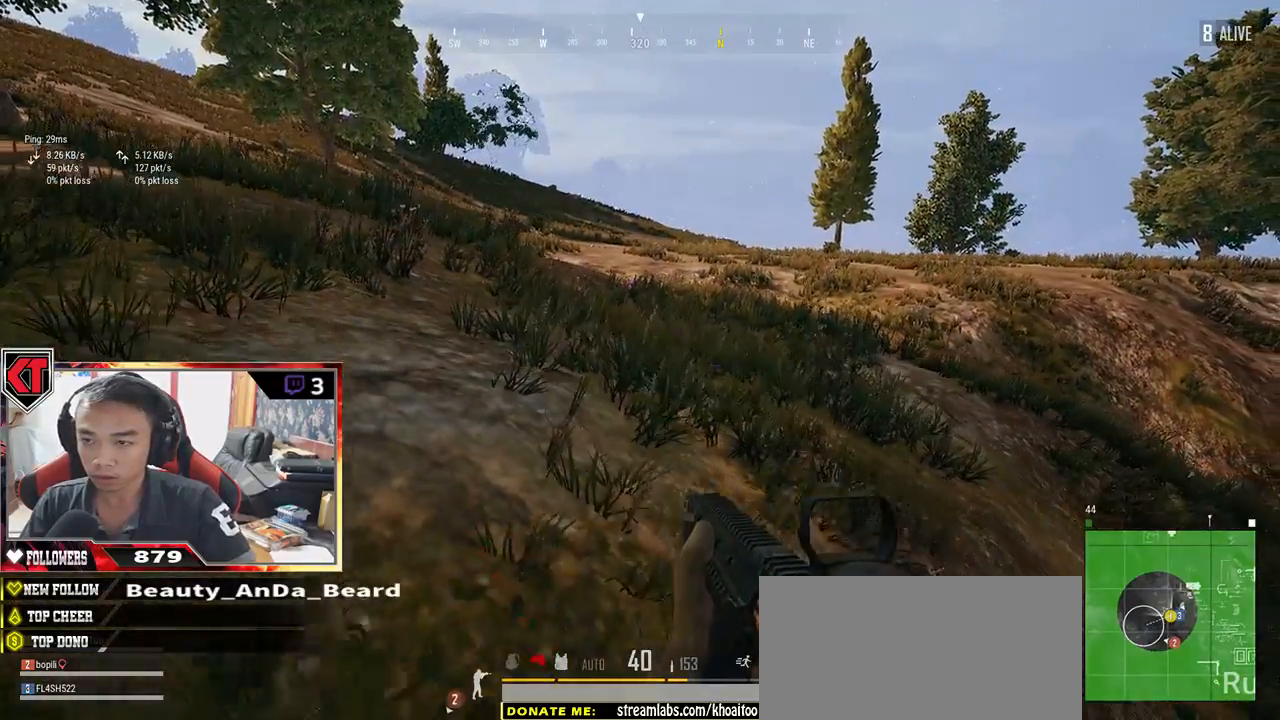
{"keys": ["w"], "mouse": [], "events": [[100, "d", "up"], [150, "s", "up"], [317, "w", "down"], [500, "a", "up"]]}
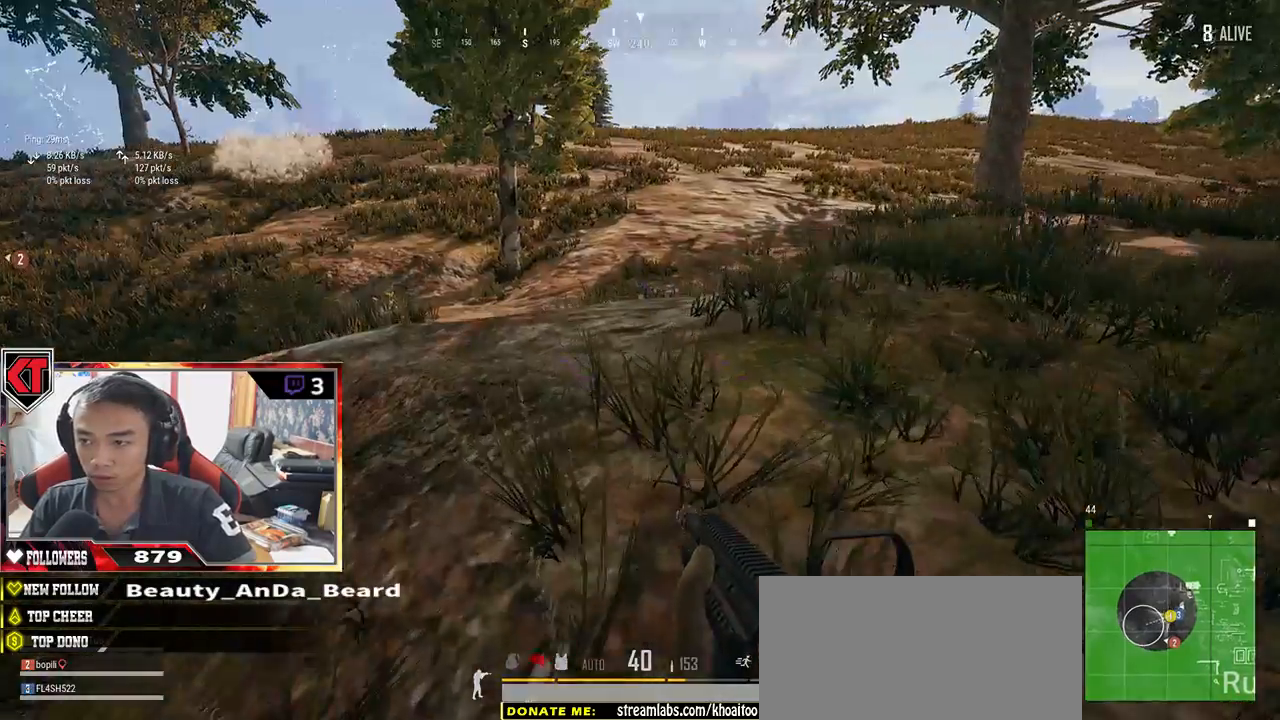
{"keys": ["d", "s"], "mouse": [], "events": [[184, "d", "down"], [250, "w", "up"], [384, "s", "down"]]}
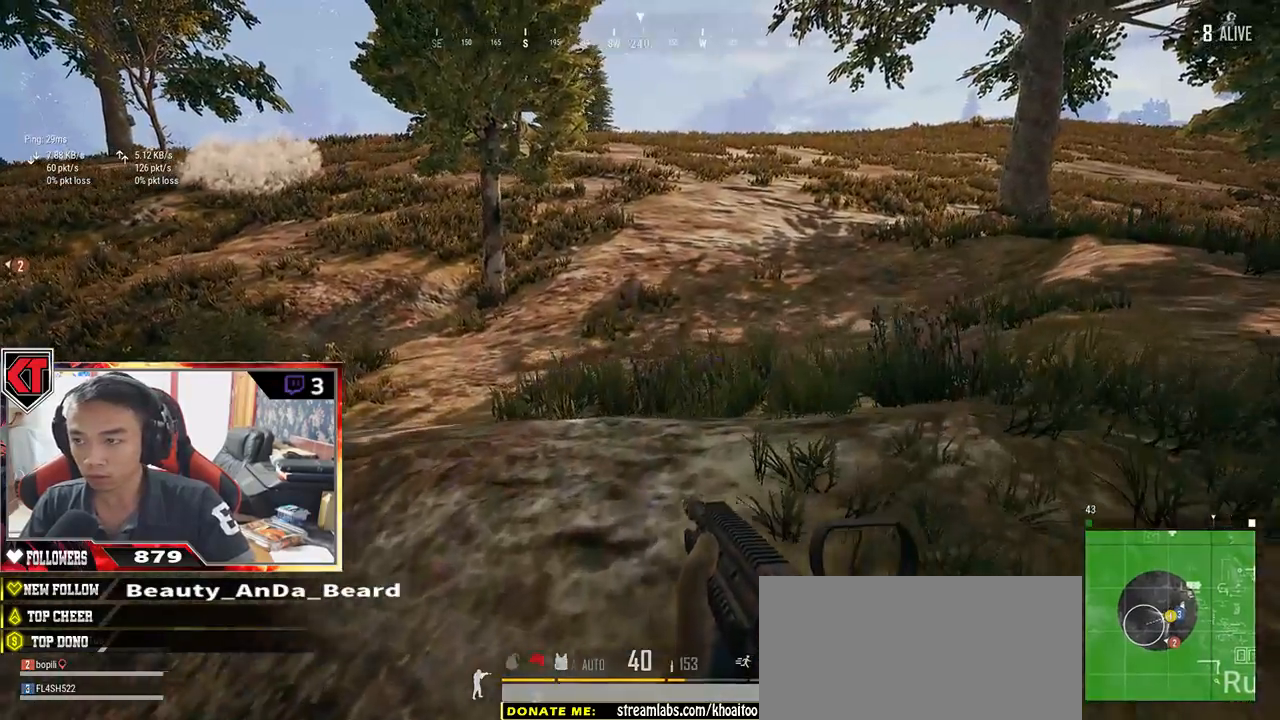
{"keys": ["a"], "mouse": [], "events": [[234, "a", "down"], [350, "d", "up"], [417, "s", "up"]]}
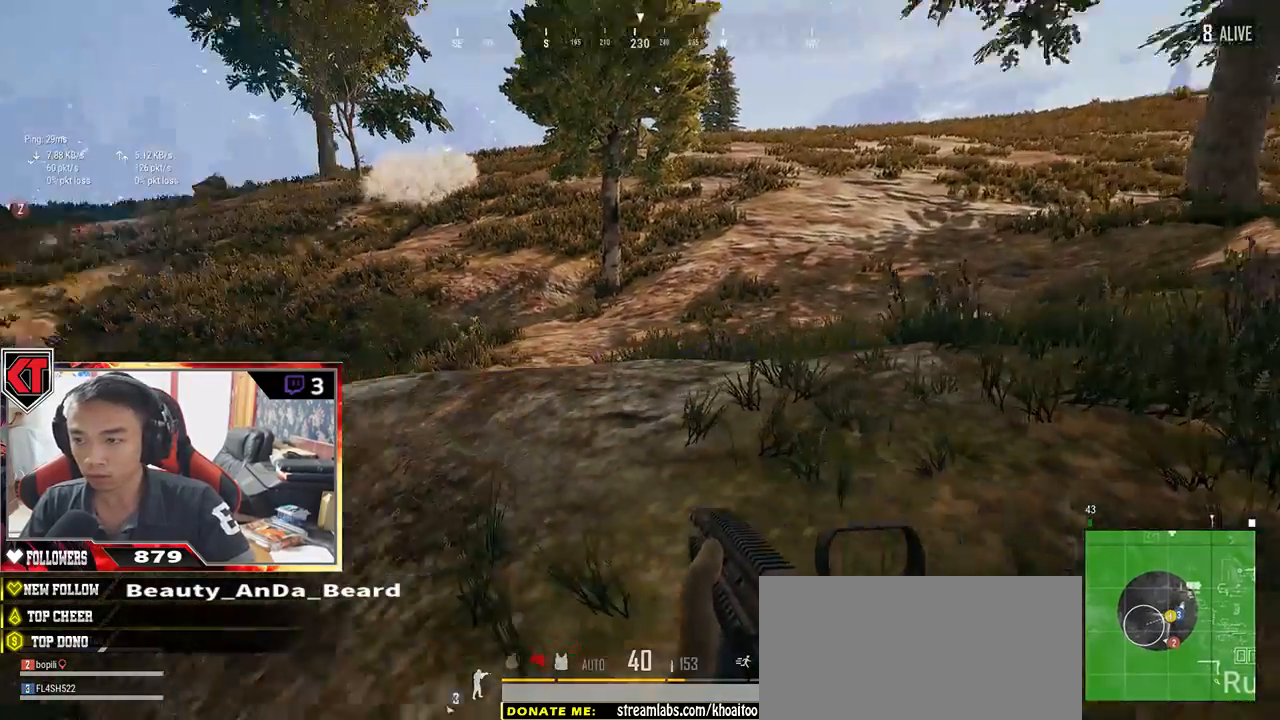
{"keys": ["d"], "mouse": [], "events": [[50, "w", "down"], [217, "a", "up"], [300, "d", "down"], [417, "w", "up"]]}
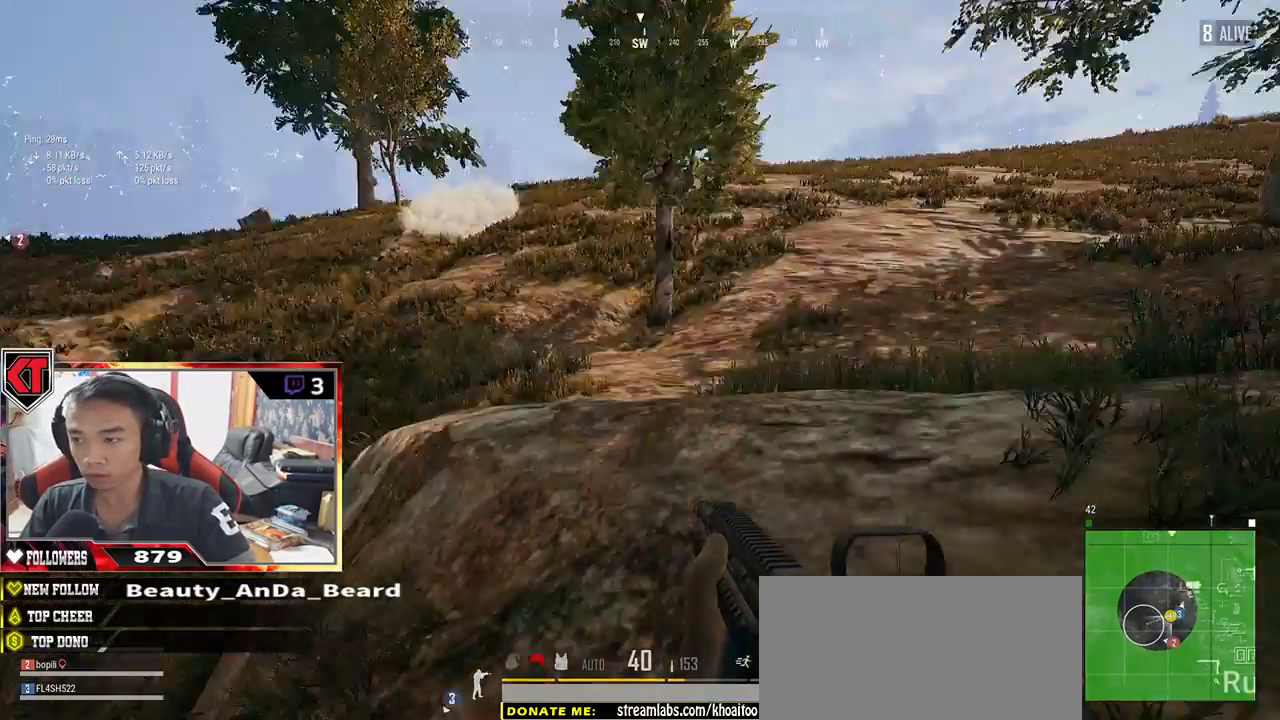
{"keys": ["a"], "mouse": [], "events": [[50, "s", "down"], [250, "a", "down"], [350, "d", "up"], [384, "s", "up"]]}